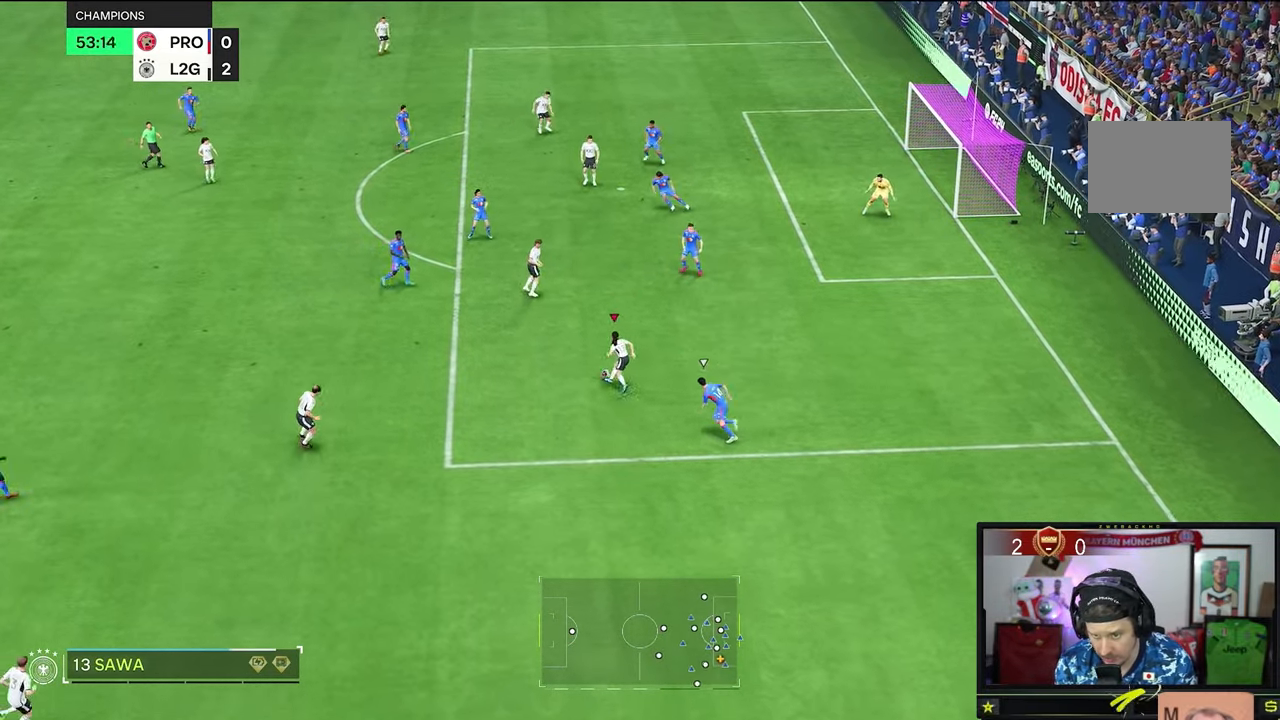
Gameplay with a controller (Xbox layout); each line is a JSON object with the inputs held at the frame after it. "events" lists button and stick changes between this image and that frame as [ms after this image, input, new state], when the widget could be followed in between. Not read: L3 R3.
{"buttons": [], "left_stick": "up", "right_stick": "left", "events": [[467, "right_stick", "left"]]}
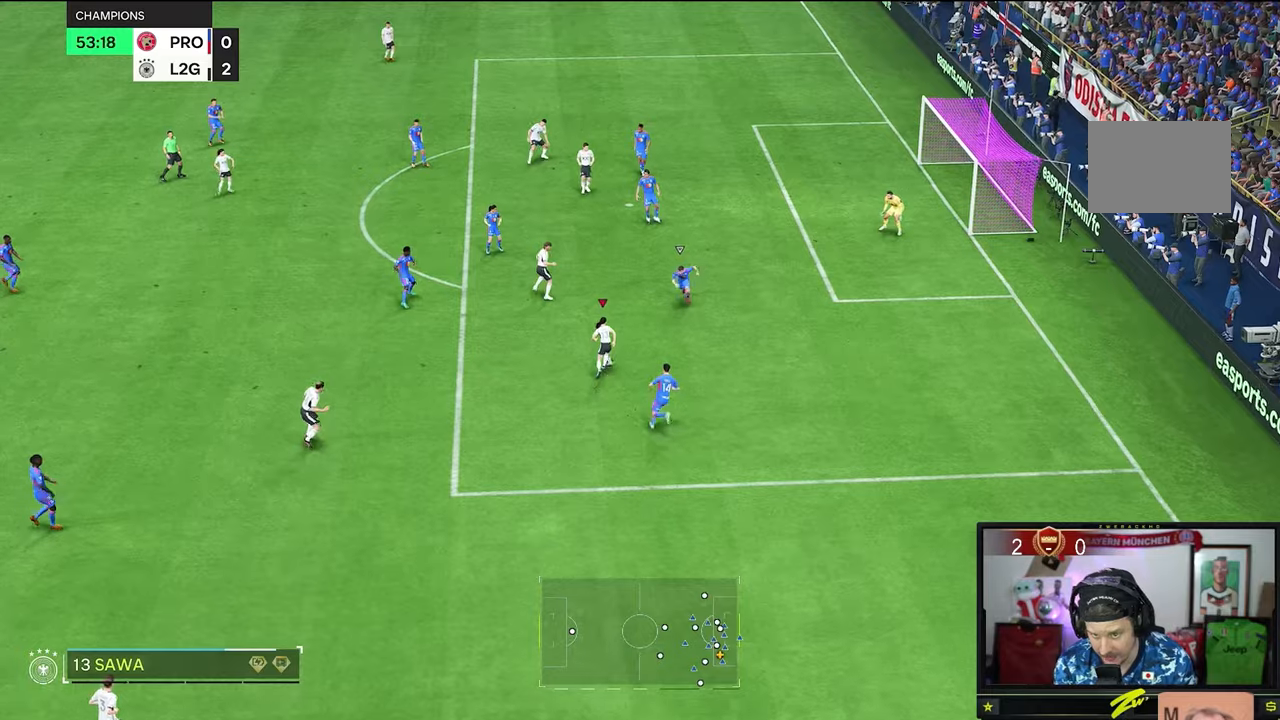
{"buttons": [], "left_stick": "up-right", "right_stick": "center", "events": [[17, "right_stick", "center"], [50, "left_stick", "center"], [200, "left_stick", "up-right"]]}
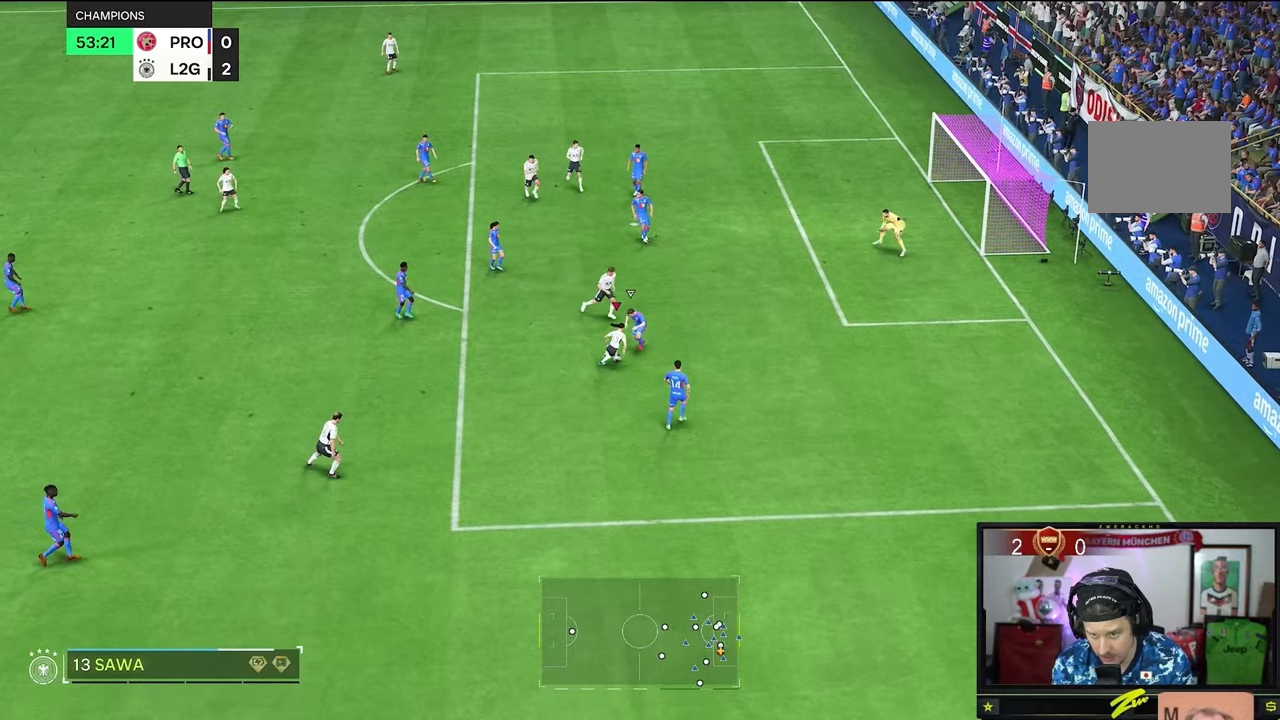
{"buttons": [], "left_stick": "up", "right_stick": "center", "events": [[266, "left_stick", "up"]]}
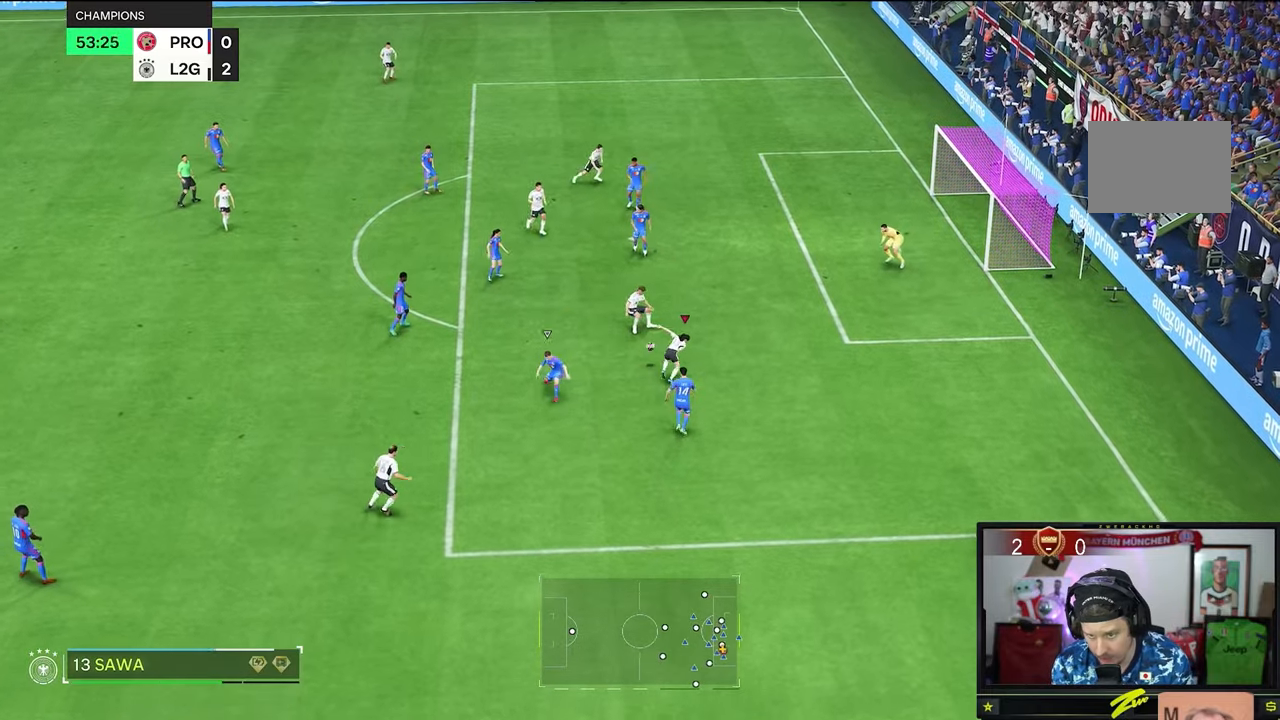
{"buttons": [], "left_stick": "up", "right_stick": "center", "events": [[134, "left_stick", "left"], [300, "left_stick", "up"]]}
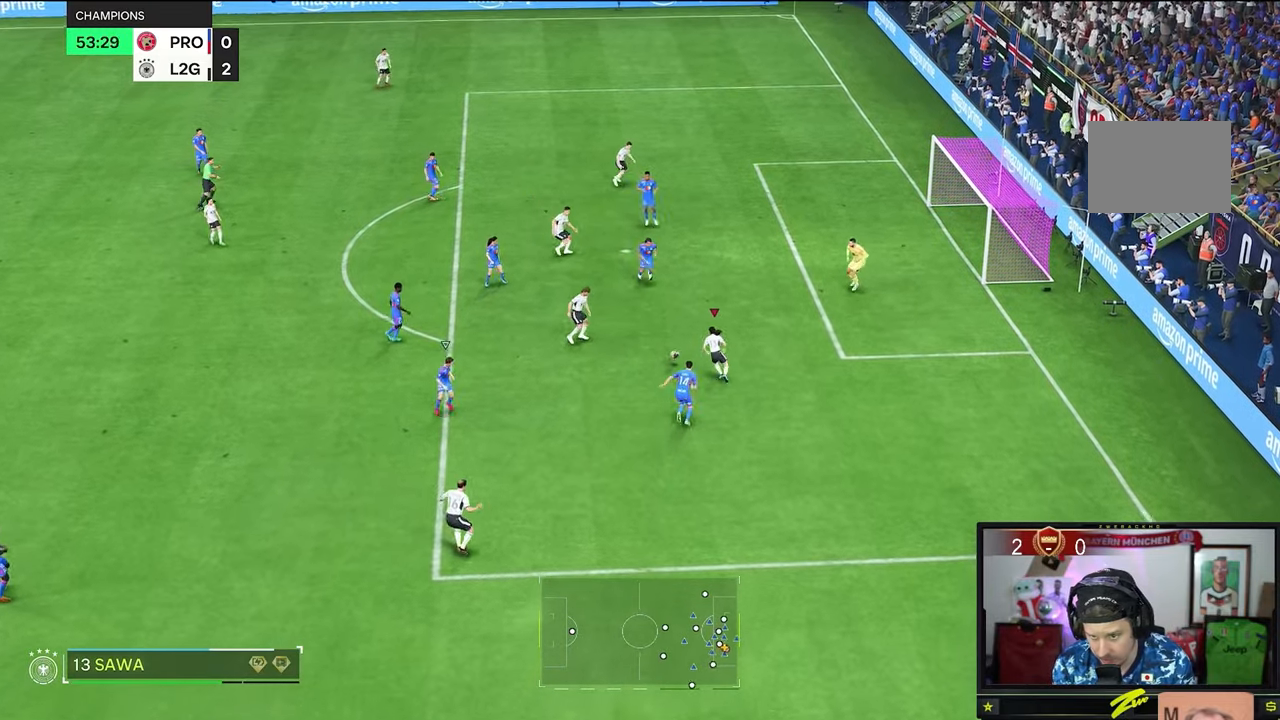
{"buttons": [], "left_stick": "up-right", "right_stick": "center", "events": [[200, "left_stick", "up-right"]]}
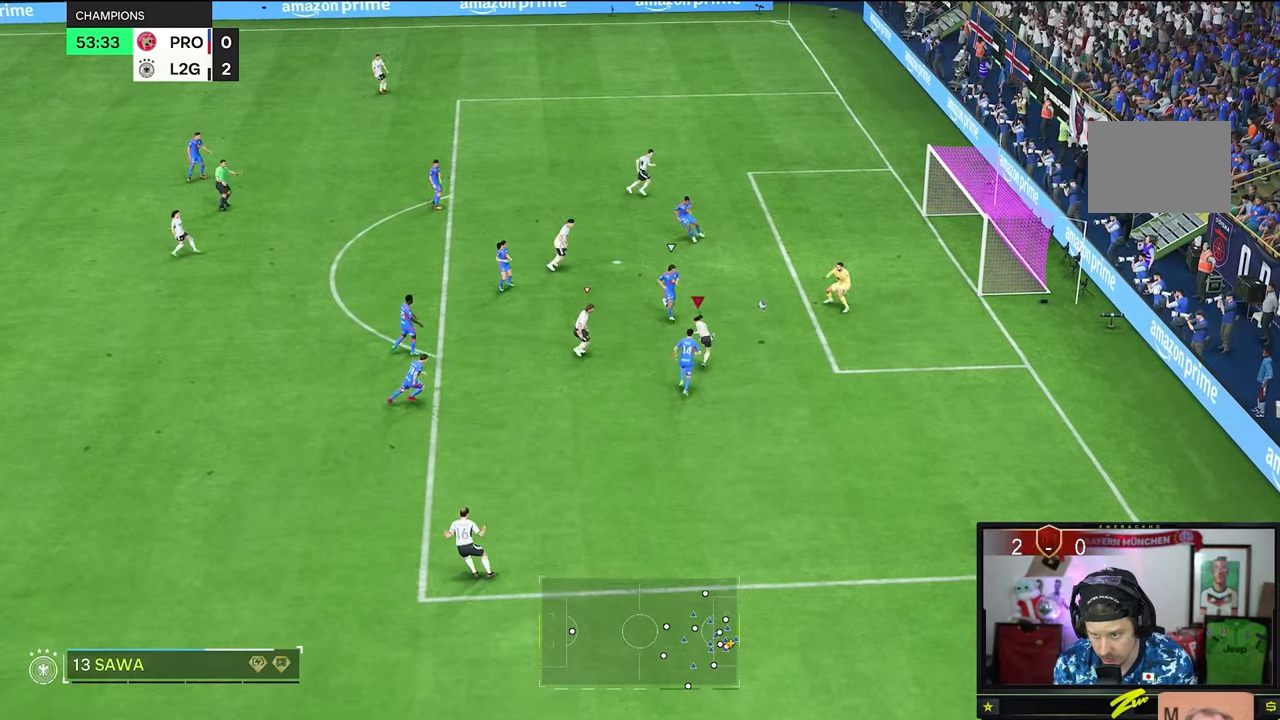
{"buttons": [], "left_stick": "right", "right_stick": "center", "events": [[451, "left_stick", "right"]]}